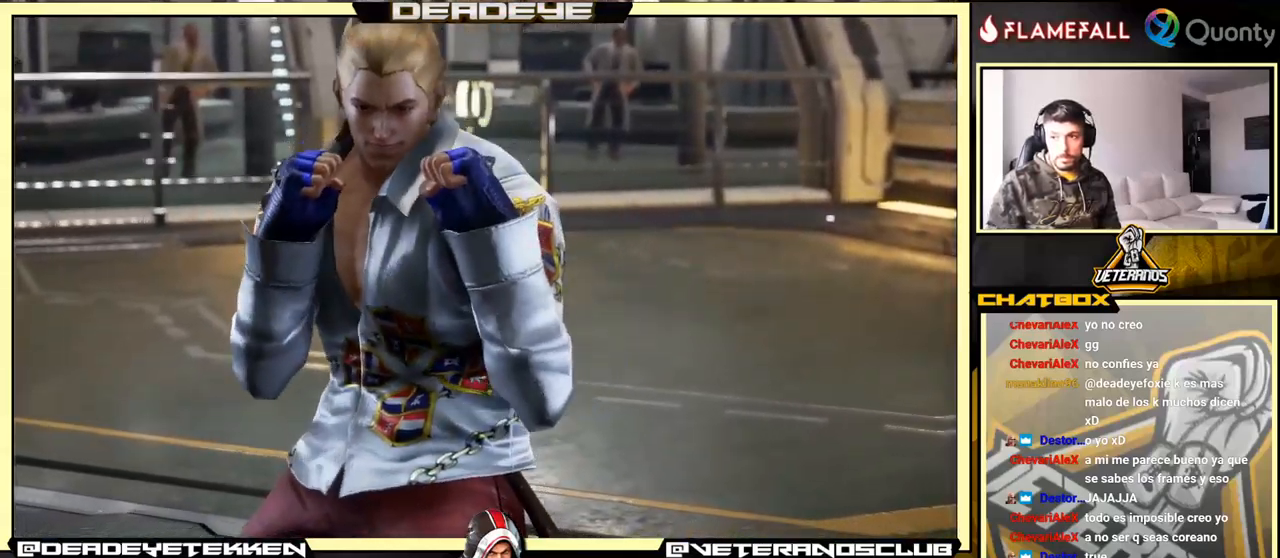
Gameplay with a controller (arcade stick); each line is a JSON object with the inputs held at the frame after it. "events" lists button and stick changes between this image and that frame as [ms after this image, input, new state], when the widget could be followed in between. Not read: L3 R3.
{"buttons": ["START"], "left_stick": "center", "events": [[317, "START", "down"], [384, "START", "up"], [467, "START", "down"]]}
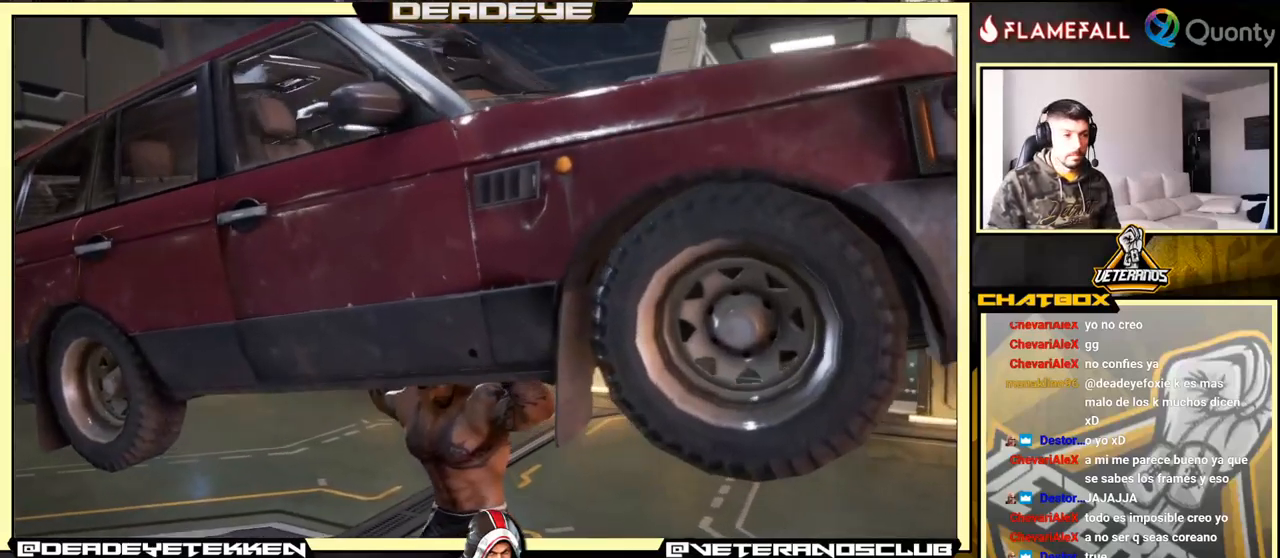
{"buttons": [], "left_stick": "center", "events": [[67, "START", "up"], [150, "START", "down"], [267, "START", "up"], [384, "START", "down"], [450, "START", "up"]]}
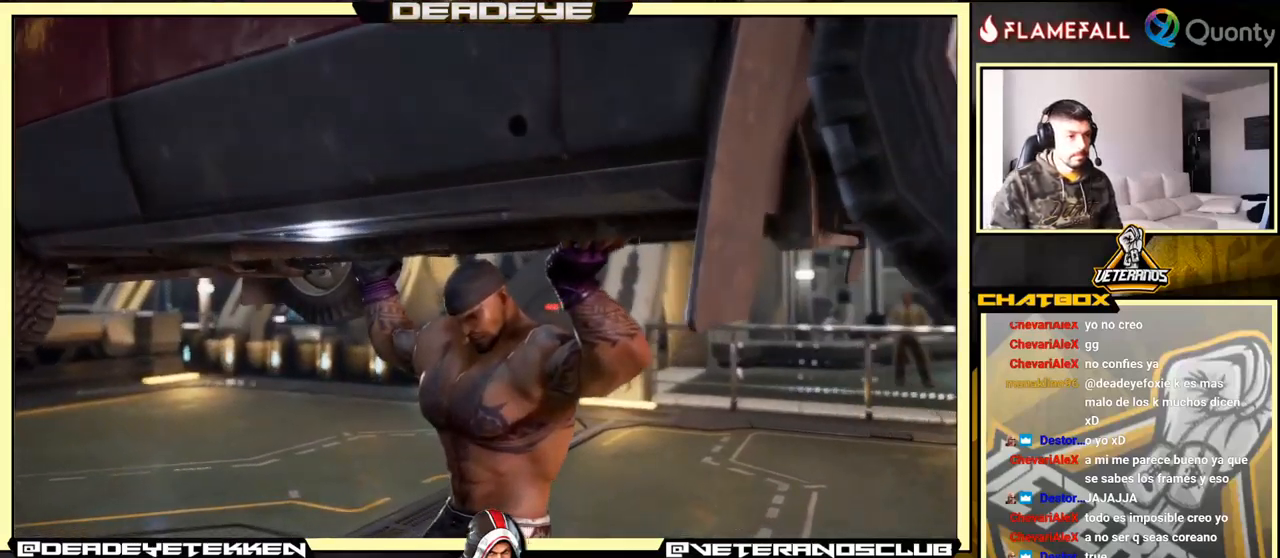
{"buttons": [], "left_stick": "center", "events": [[50, "START", "down"], [150, "START", "up"], [250, "START", "down"], [450, "START", "up"]]}
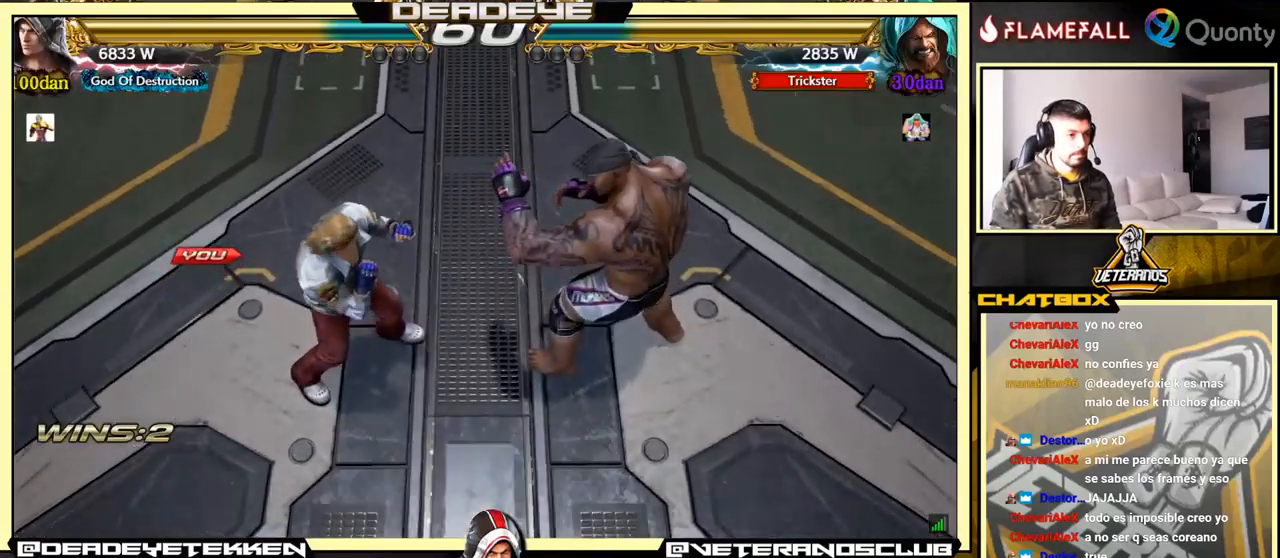
{"buttons": [], "left_stick": "center", "events": []}
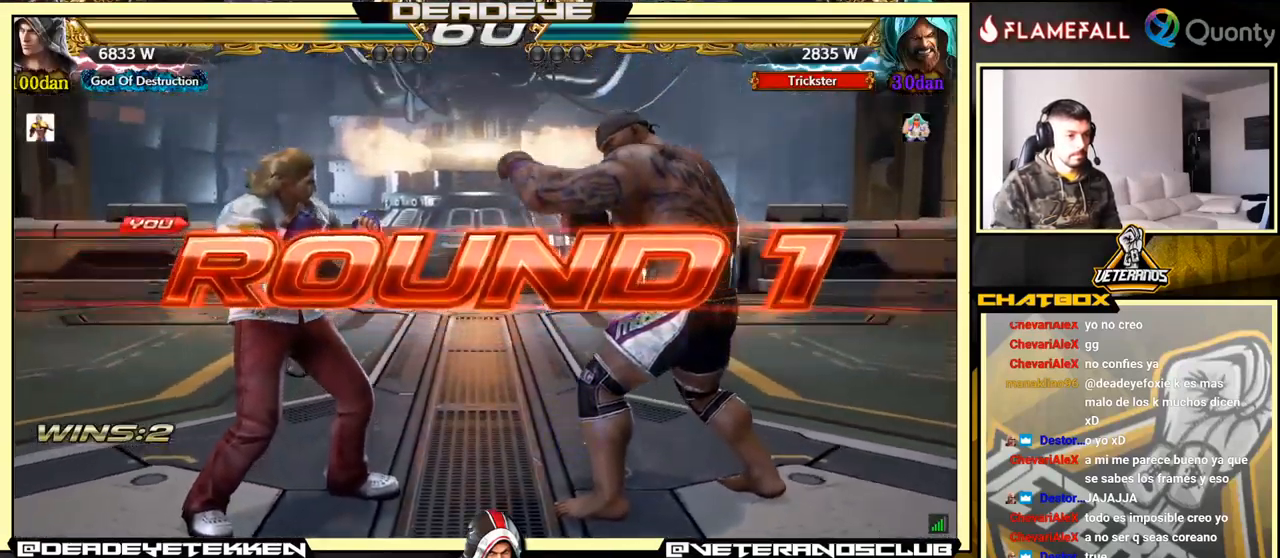
{"buttons": [], "left_stick": "center", "events": []}
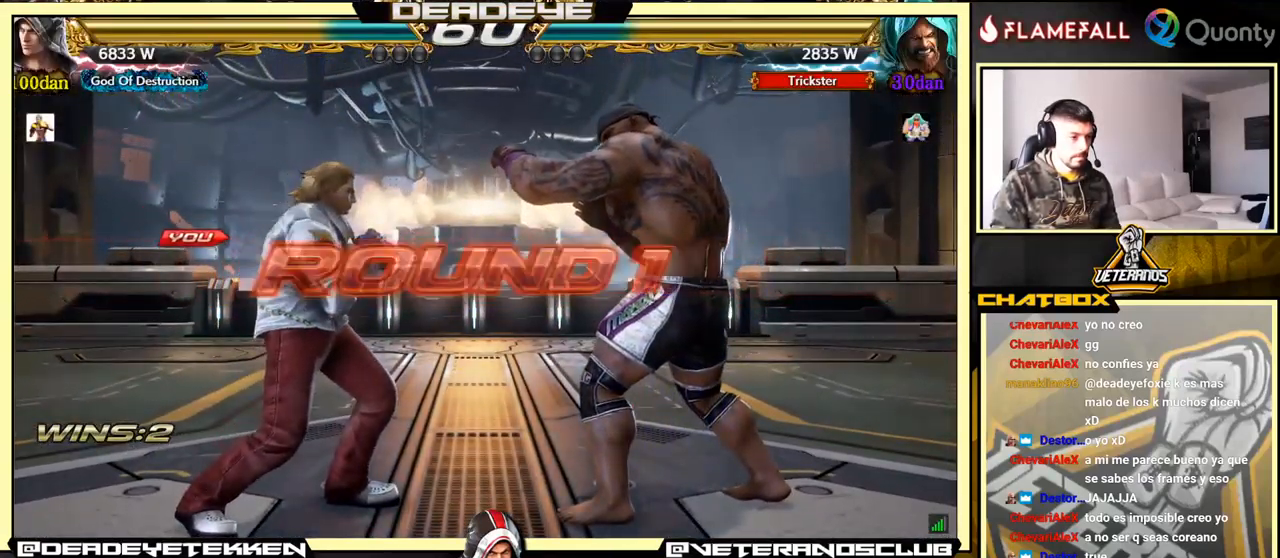
{"buttons": [], "left_stick": "center", "events": []}
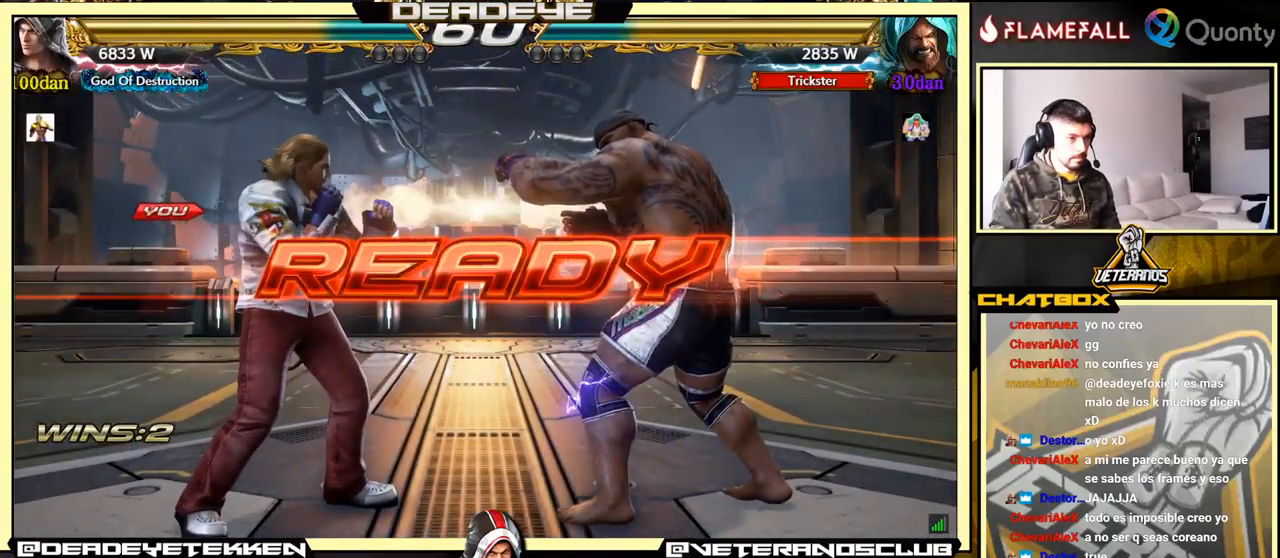
{"buttons": [], "left_stick": "center", "events": []}
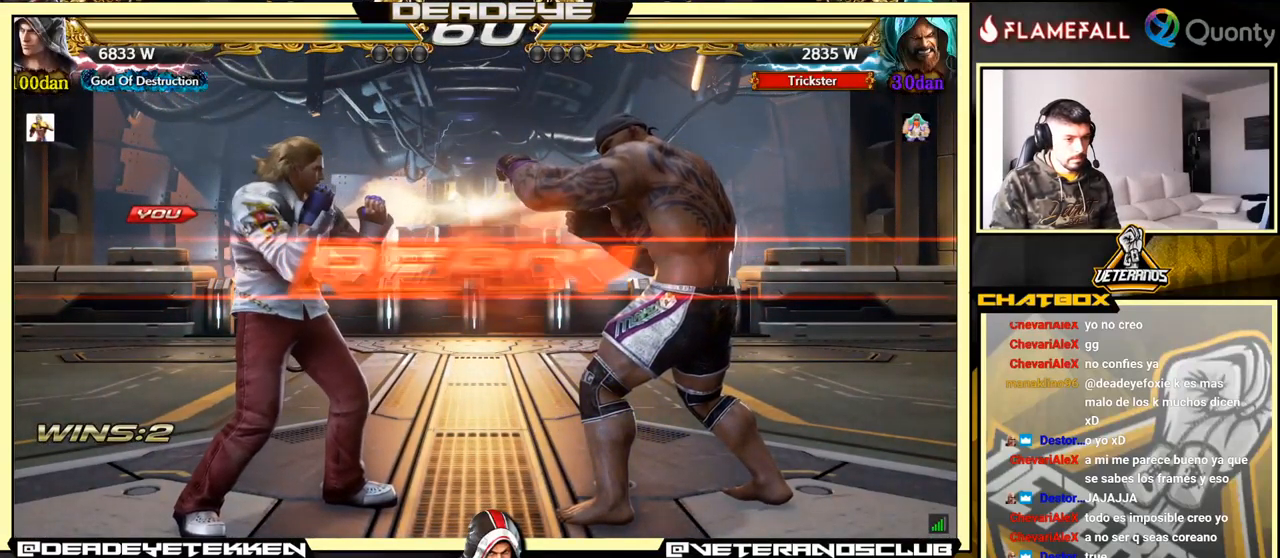
{"buttons": [], "left_stick": "center", "events": []}
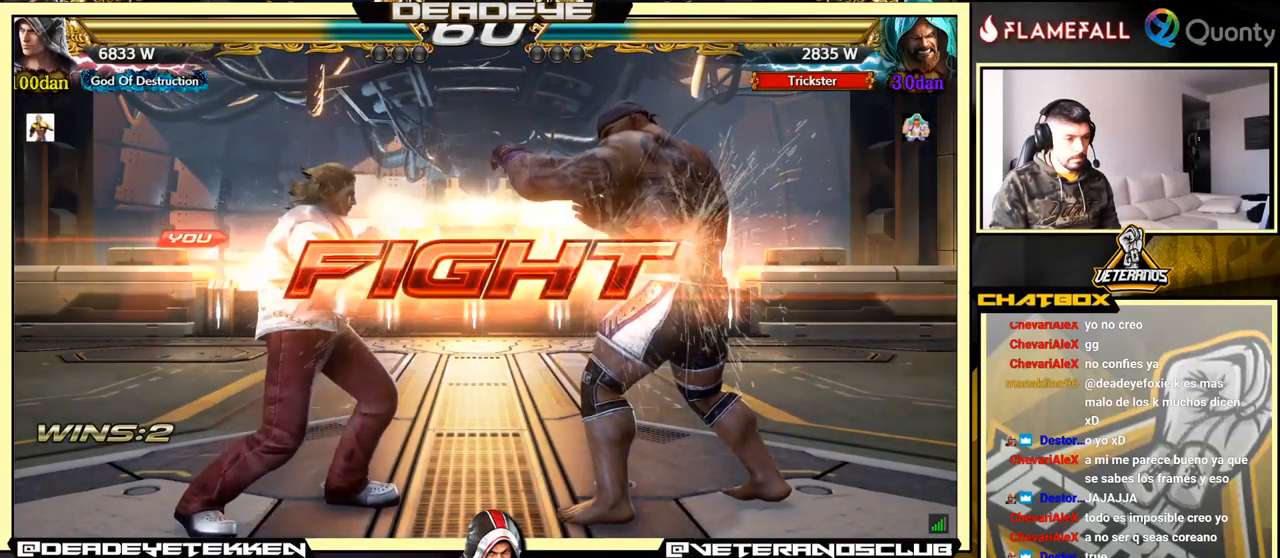
{"buttons": [], "left_stick": "right", "events": [[150, "CIRCLE", "down"], [233, "CIRCLE", "up"], [350, "SQUARE", "down"], [416, "left_stick", "right"], [433, "SQUARE", "up"]]}
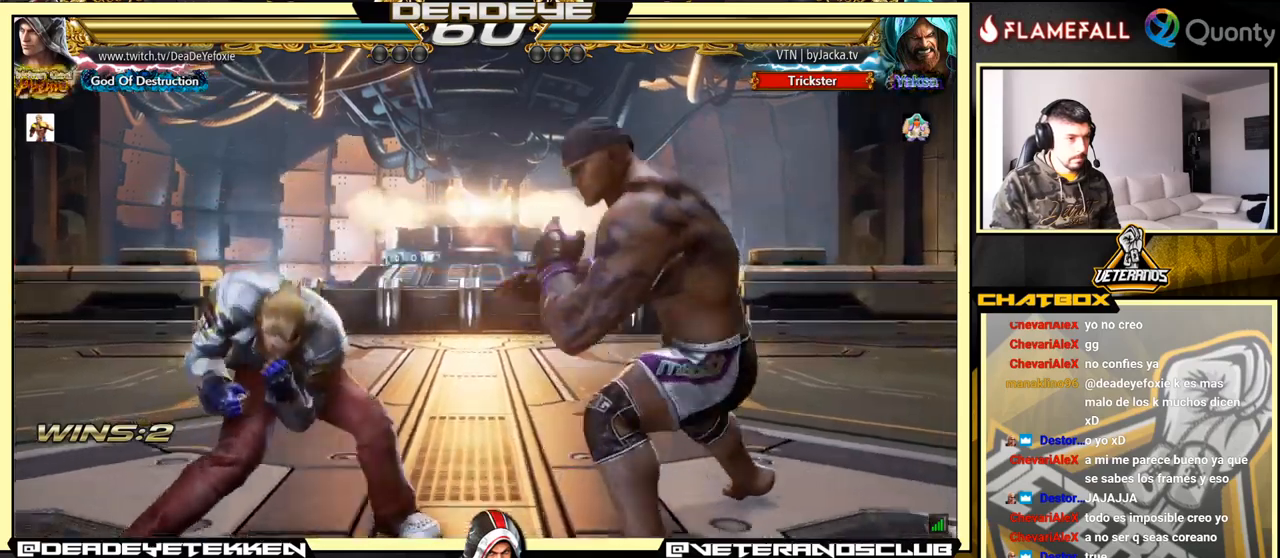
{"buttons": ["TRIANGLE"], "left_stick": "right", "events": [[250, "TRIANGLE", "down"]]}
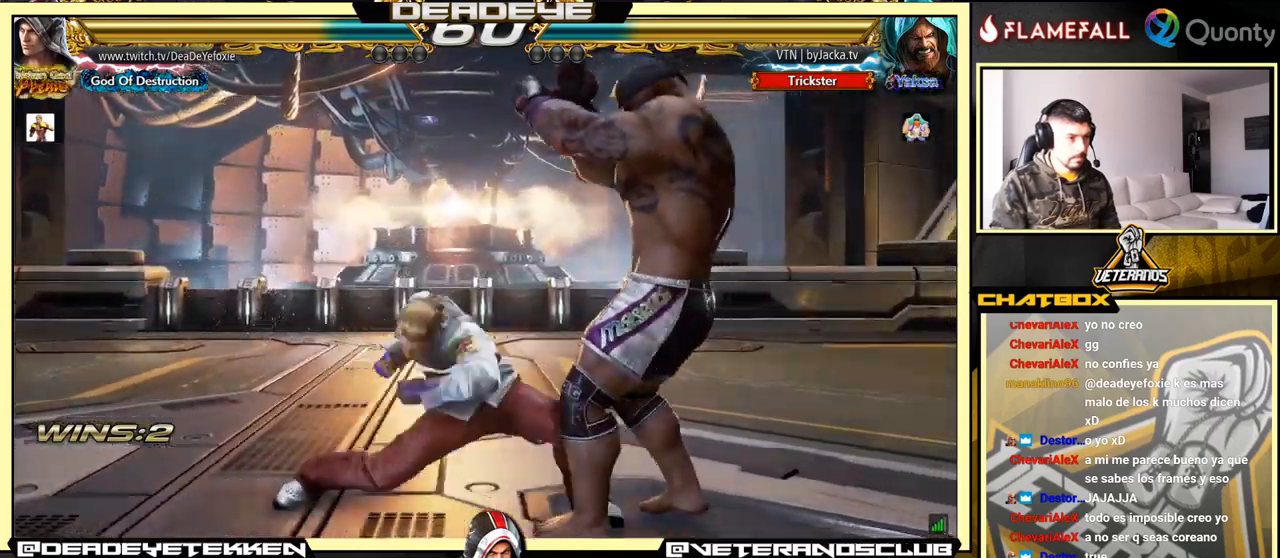
{"buttons": [], "left_stick": "left", "events": [[83, "TRIANGLE", "up"], [116, "left_stick", "left"]]}
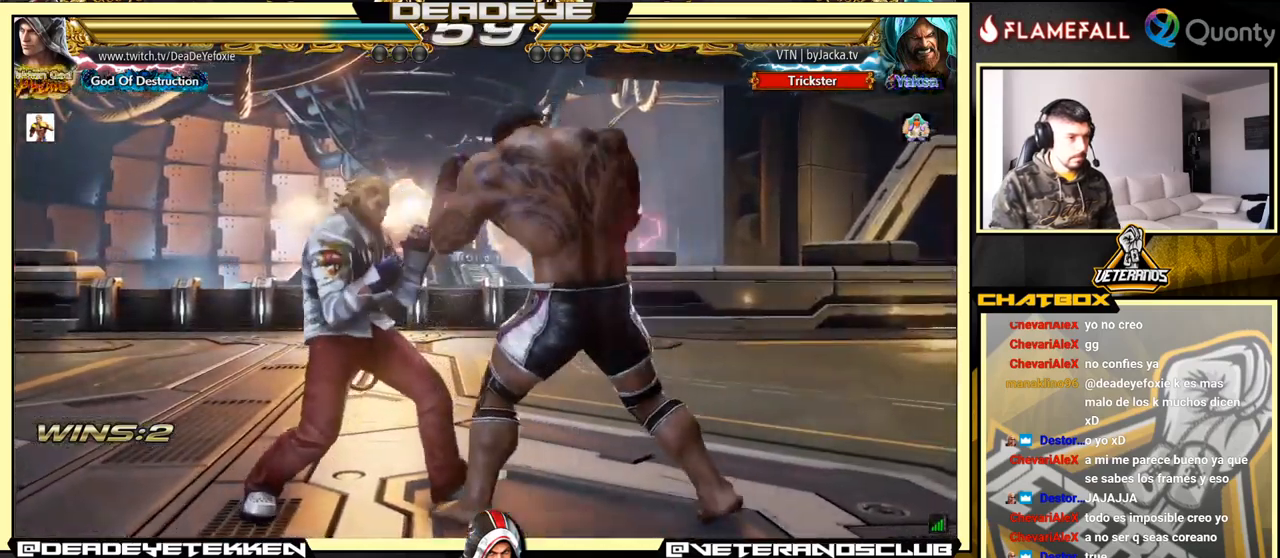
{"buttons": [], "left_stick": "left", "events": []}
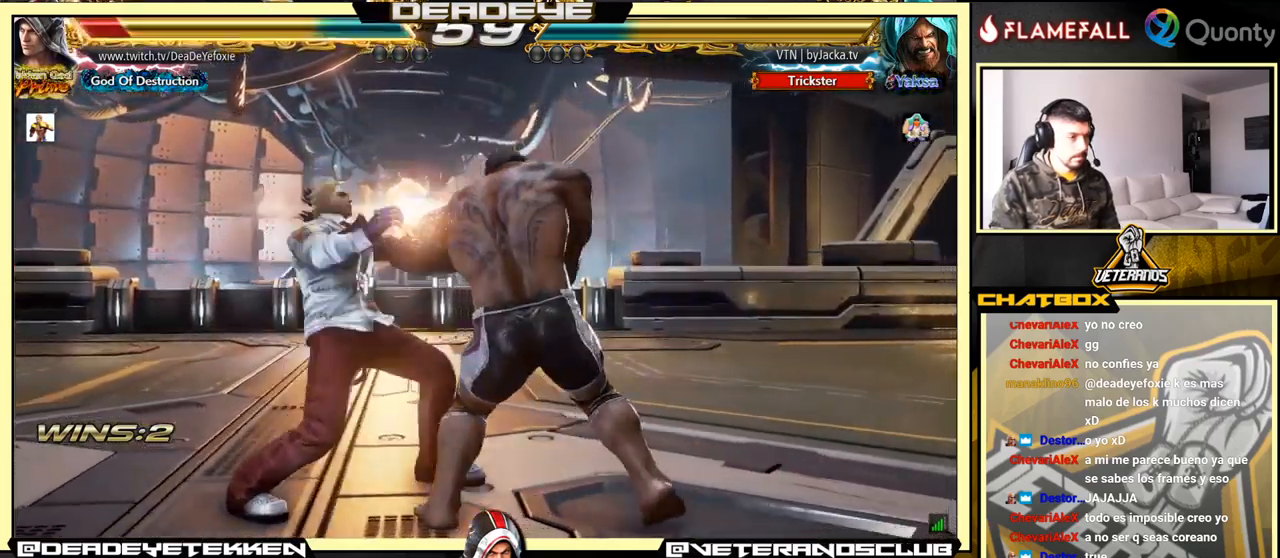
{"buttons": [], "left_stick": "down-left", "events": [[166, "left_stick", "center"], [366, "left_stick", "left"], [466, "left_stick", "down-left"]]}
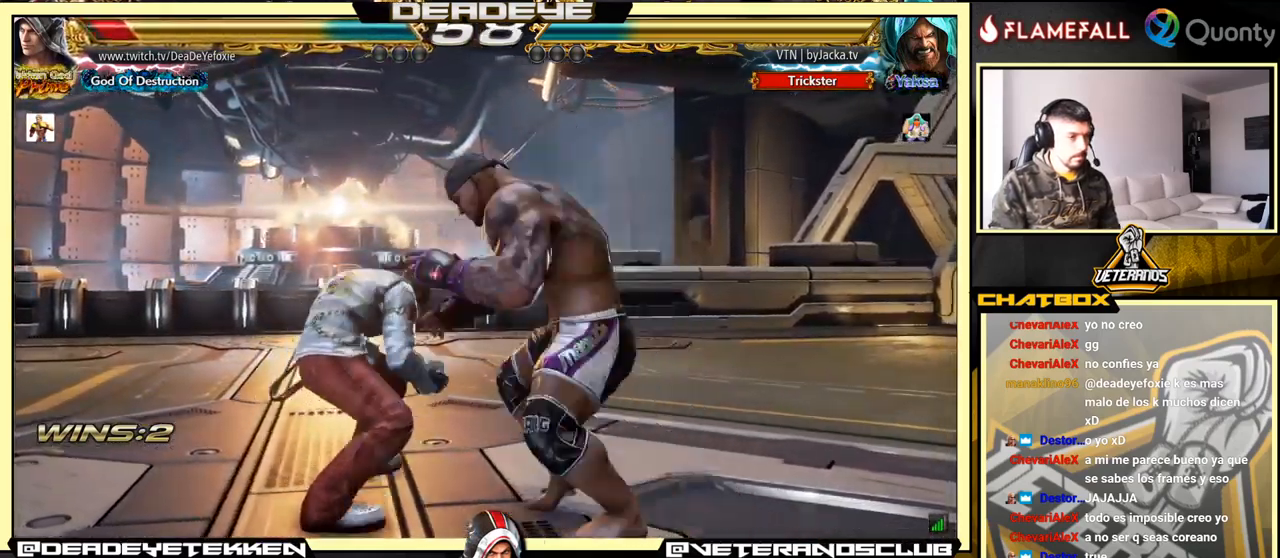
{"buttons": [], "left_stick": "left", "events": [[300, "left_stick", "center"], [366, "left_stick", "left"]]}
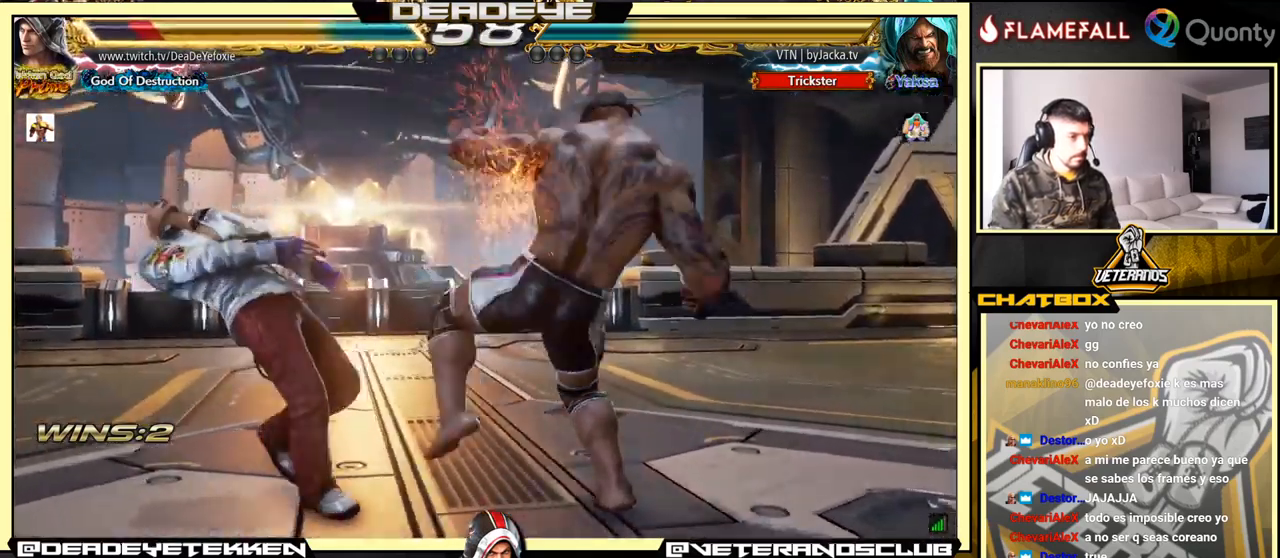
{"buttons": [], "left_stick": "left", "events": []}
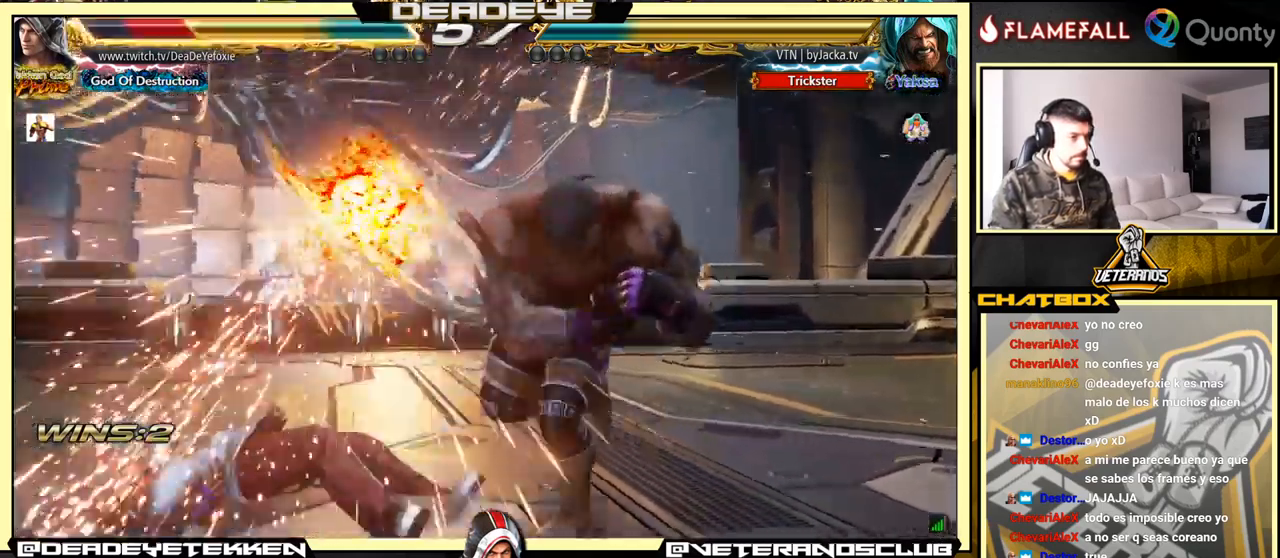
{"buttons": [], "left_stick": "center", "events": [[200, "left_stick", "center"]]}
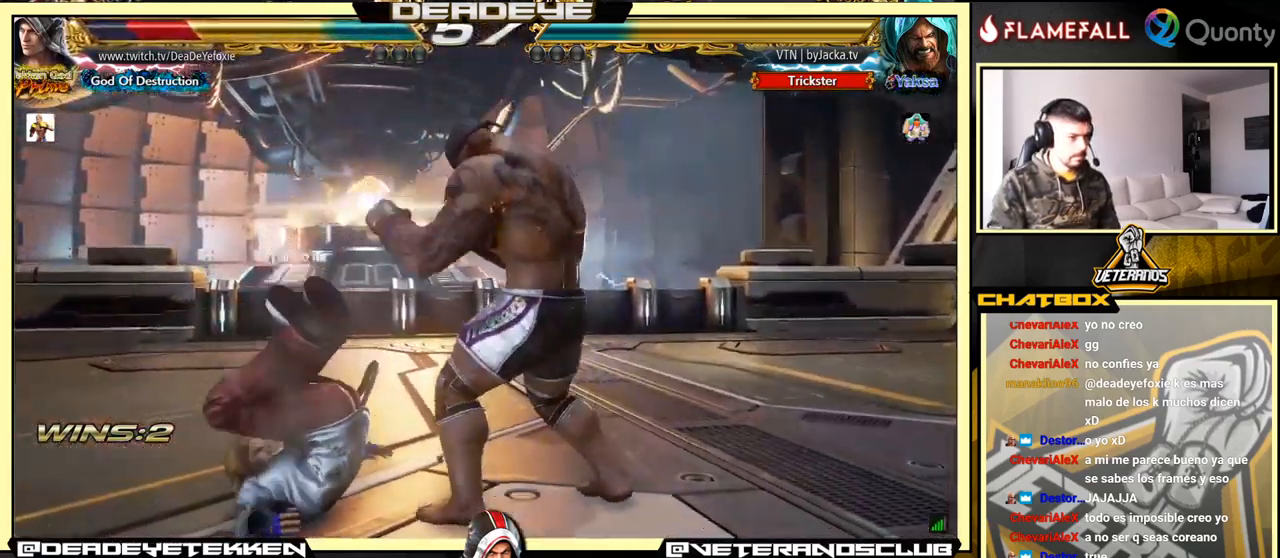
{"buttons": [], "left_stick": "center", "events": []}
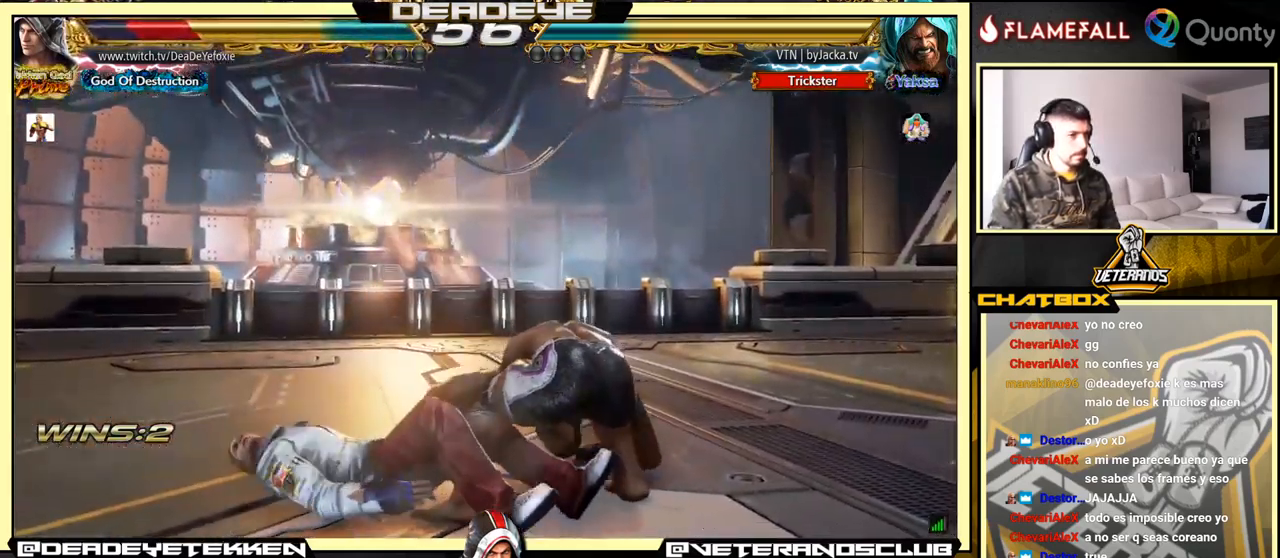
{"buttons": ["SQUARE"], "left_stick": "center", "events": [[50, "SQUARE", "down"], [183, "SQUARE", "up"], [366, "SQUARE", "down"], [400, "SQUARE", "up"], [483, "SQUARE", "down"]]}
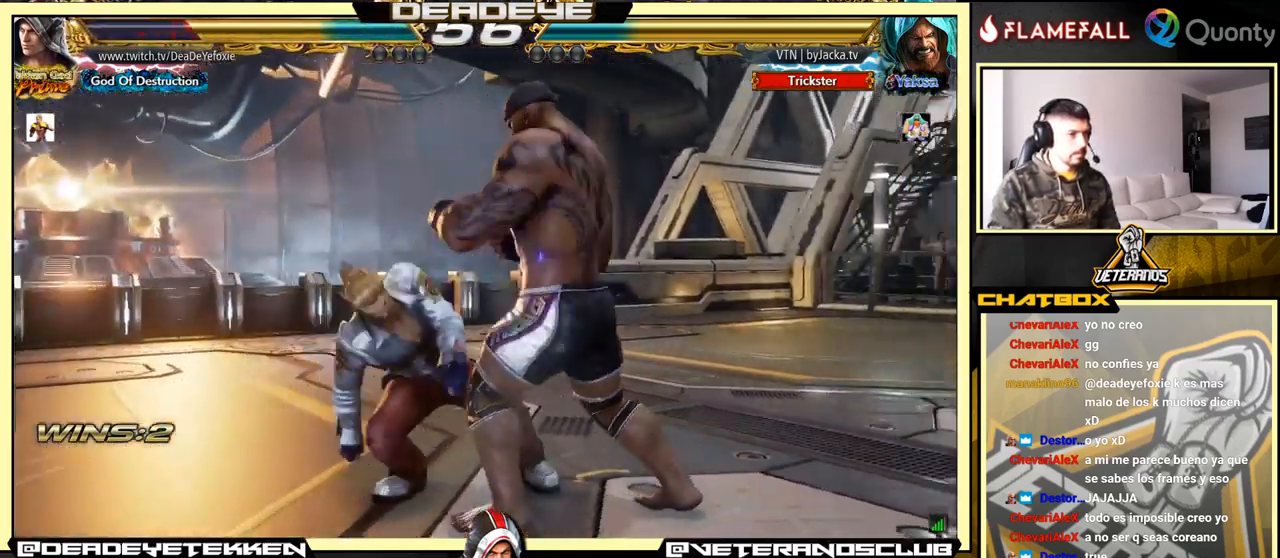
{"buttons": [], "left_stick": "center", "events": [[33, "SQUARE", "up"], [133, "SQUARE", "down"], [183, "SQUARE", "up"], [283, "SQUARE", "down"], [333, "SQUARE", "up"], [400, "SQUARE", "down"], [467, "SQUARE", "up"]]}
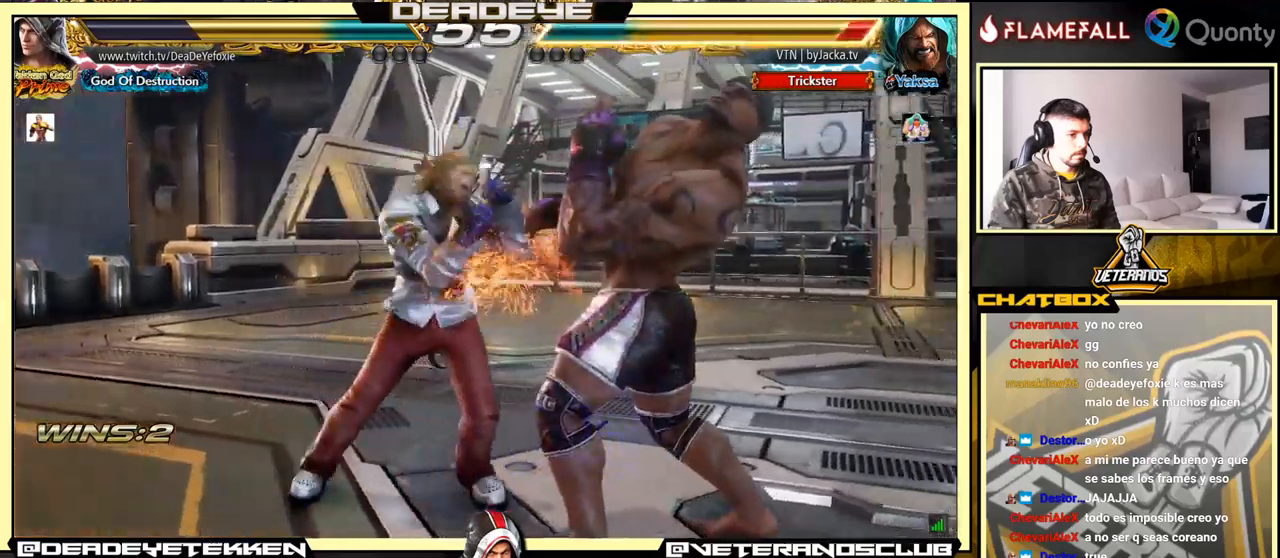
{"buttons": [], "left_stick": "down-right", "events": [[300, "left_stick", "down-right"], [350, "SQUARE", "down"], [417, "SQUARE", "up"]]}
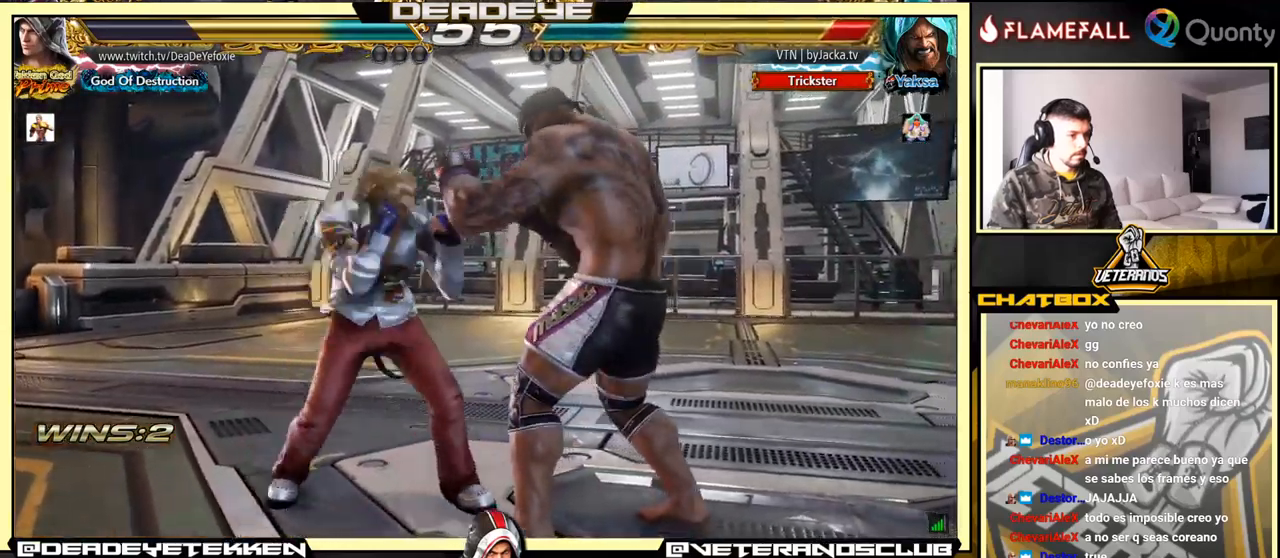
{"buttons": [], "left_stick": "right", "events": [[67, "left_stick", "center"], [350, "left_stick", "right"], [450, "left_stick", "center"], [500, "left_stick", "right"]]}
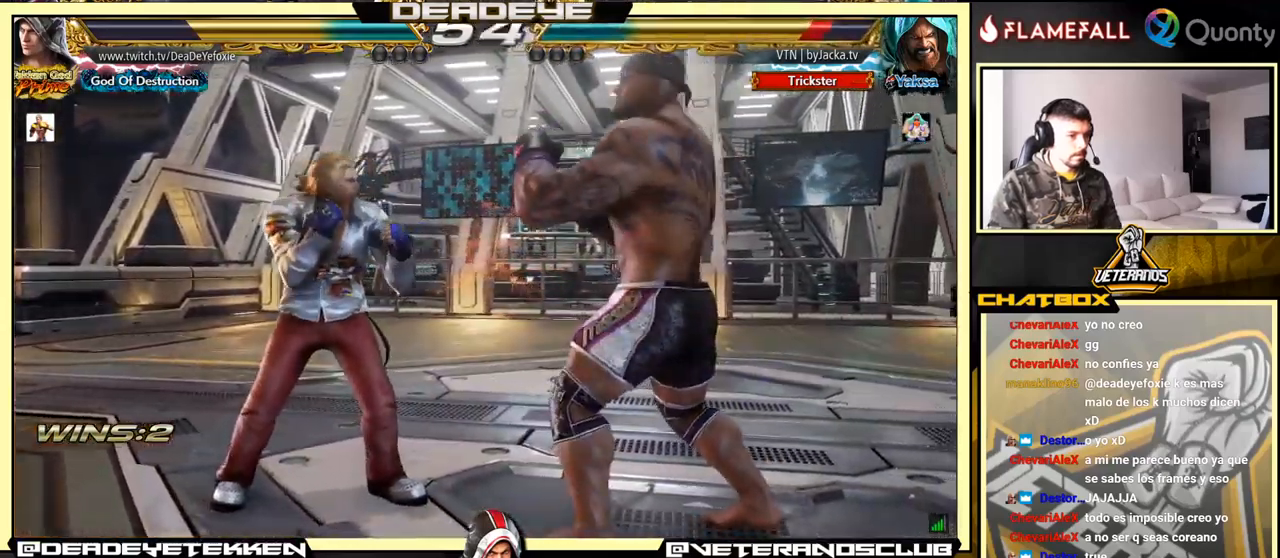
{"buttons": [], "left_stick": "right", "events": [[167, "left_stick", "down-right"], [300, "left_stick", "center"], [367, "left_stick", "left"], [417, "left_stick", "down-right"], [467, "left_stick", "right"]]}
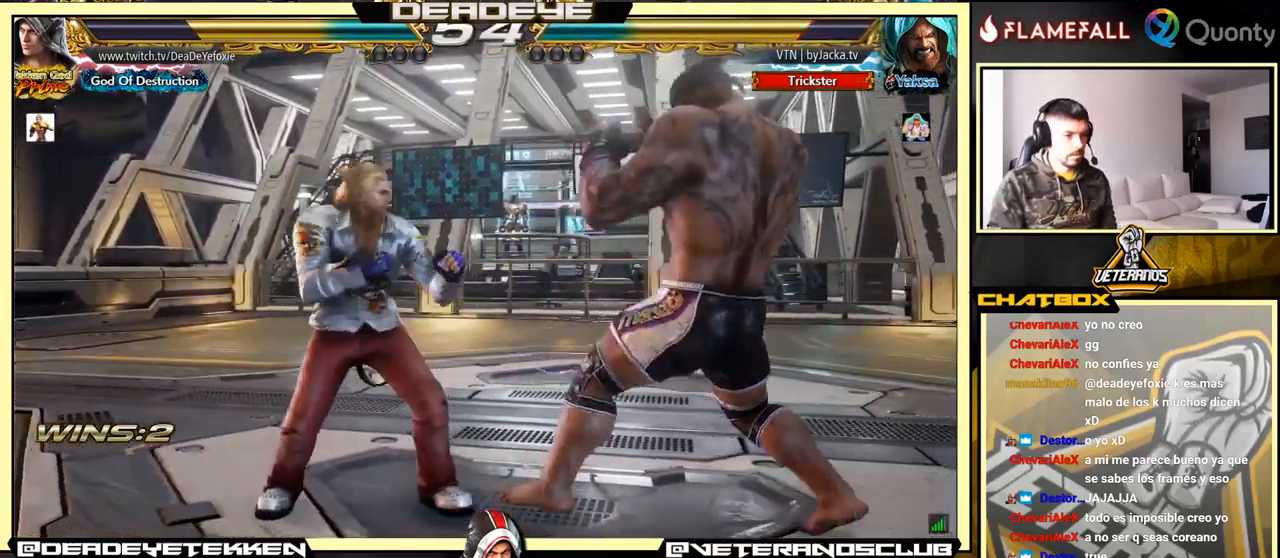
{"buttons": [], "left_stick": "right", "events": [[17, "TRIANGLE", "down"], [117, "TRIANGLE", "up"]]}
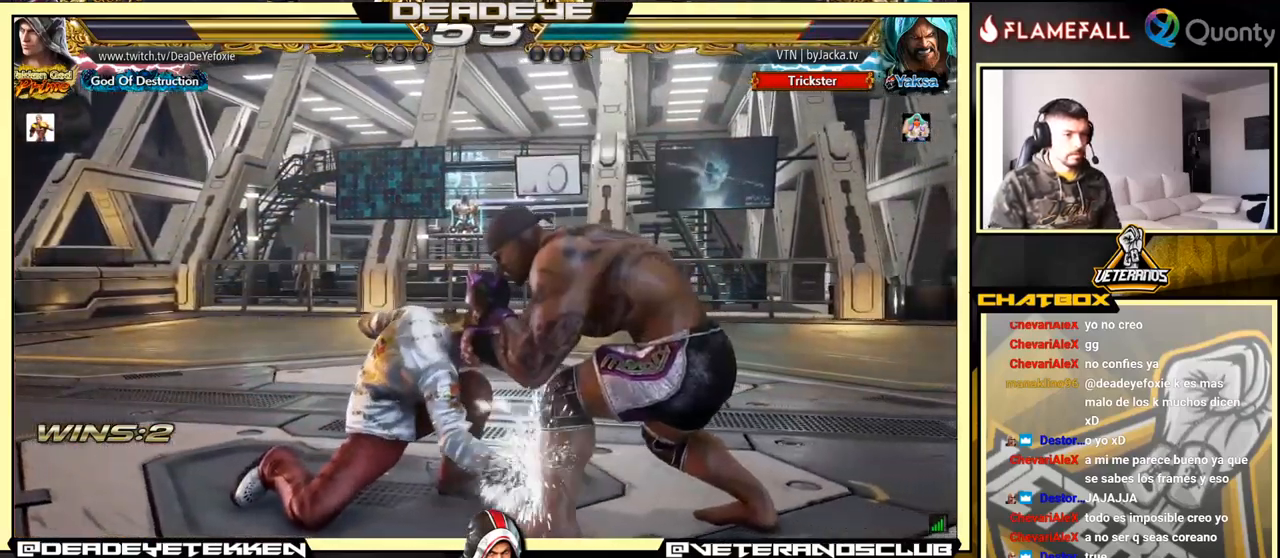
{"buttons": [], "left_stick": "left", "events": [[217, "left_stick", "center"], [333, "left_stick", "left"]]}
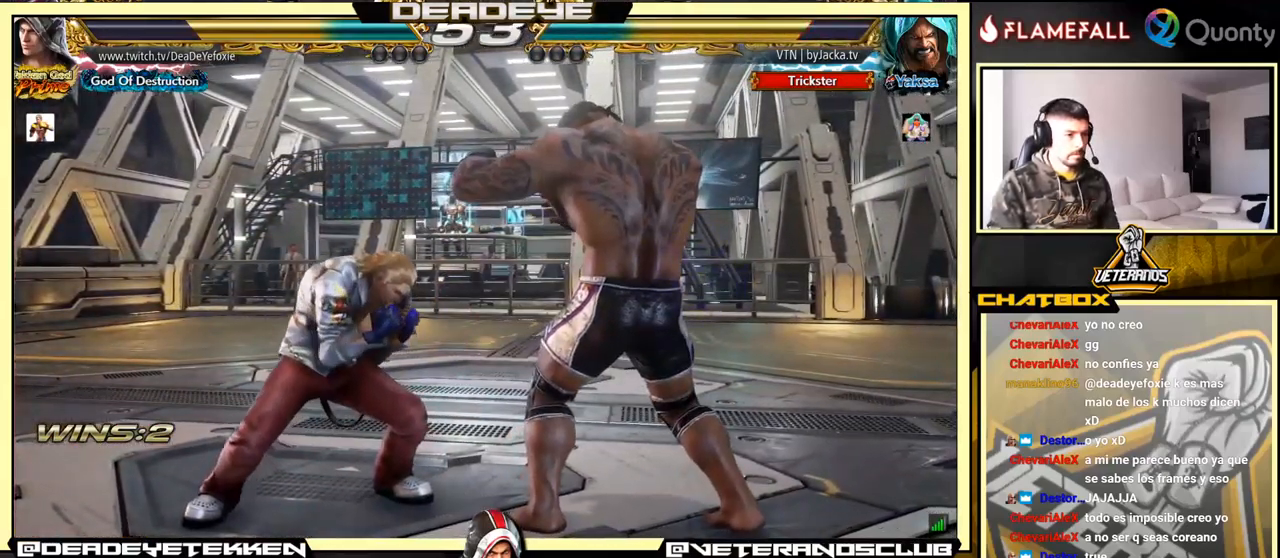
{"buttons": [], "left_stick": "center", "events": [[433, "left_stick", "center"]]}
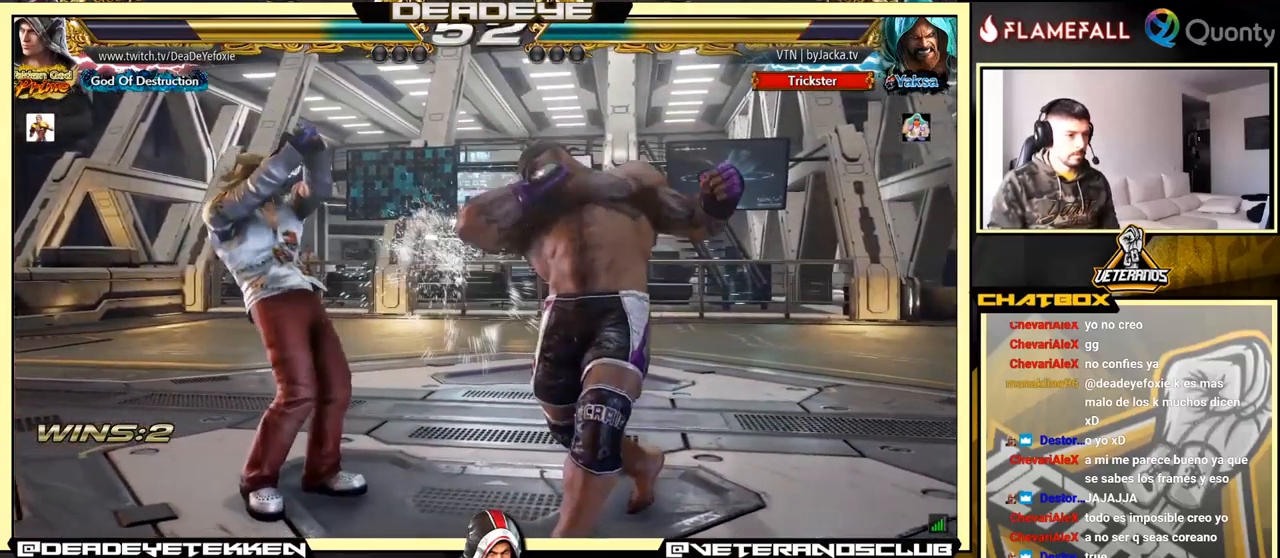
{"buttons": [], "left_stick": "right", "events": [[117, "TRIANGLE", "down"], [117, "left_stick", "down"], [267, "SQUARE", "down"], [300, "TRIANGLE", "up"], [333, "left_stick", "right"], [383, "SQUARE", "up"]]}